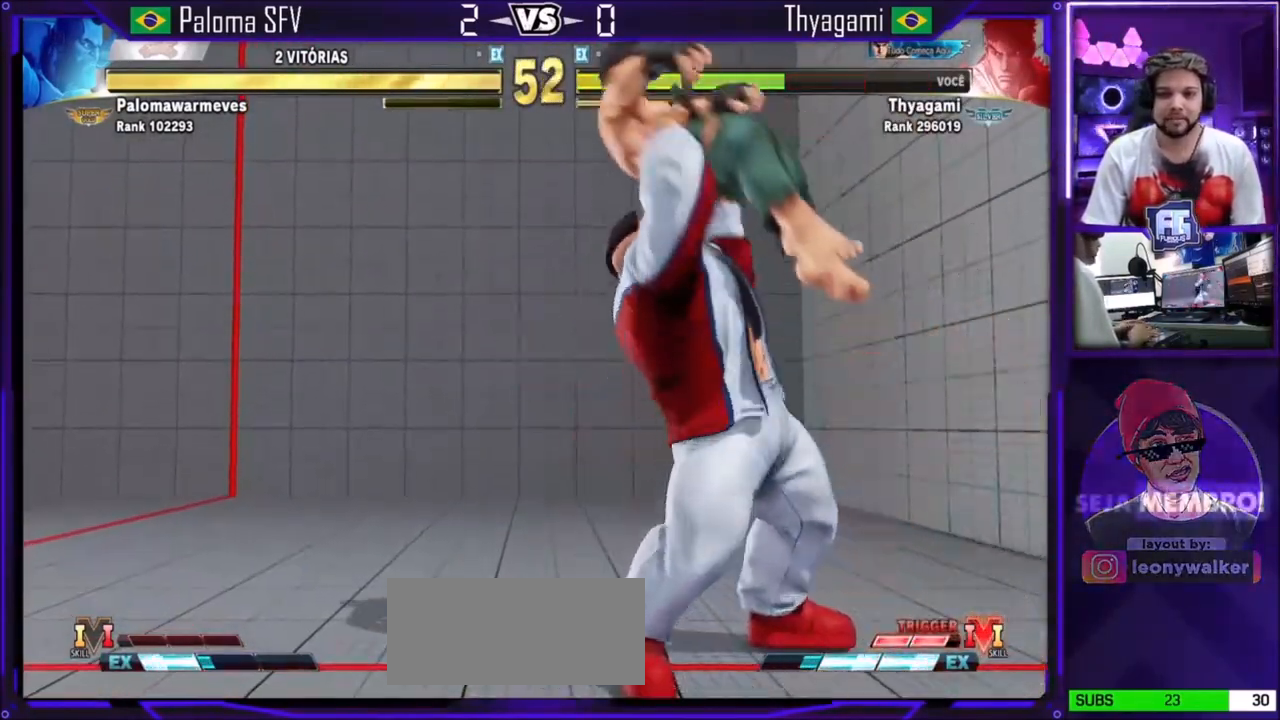
Gameplay with a controller (arcade stick); each line is a JSON object with the inputs held at the frame after it. "events" lists button and stick changes between this image and that frame as [ms after this image, input, new state], when the widget could be followed in between. Not read: L3 R3.
{"buttons": ["CROSS", "SQUARE", "TRIANGLE"], "left_stick": "center", "events": [[67, "CROSS", "up"], [67, "SQUARE", "up"], [67, "TRIANGLE", "up"], [100, "CROSS", "down"], [100, "TRIANGLE", "down"], [133, "SQUARE", "down"]]}
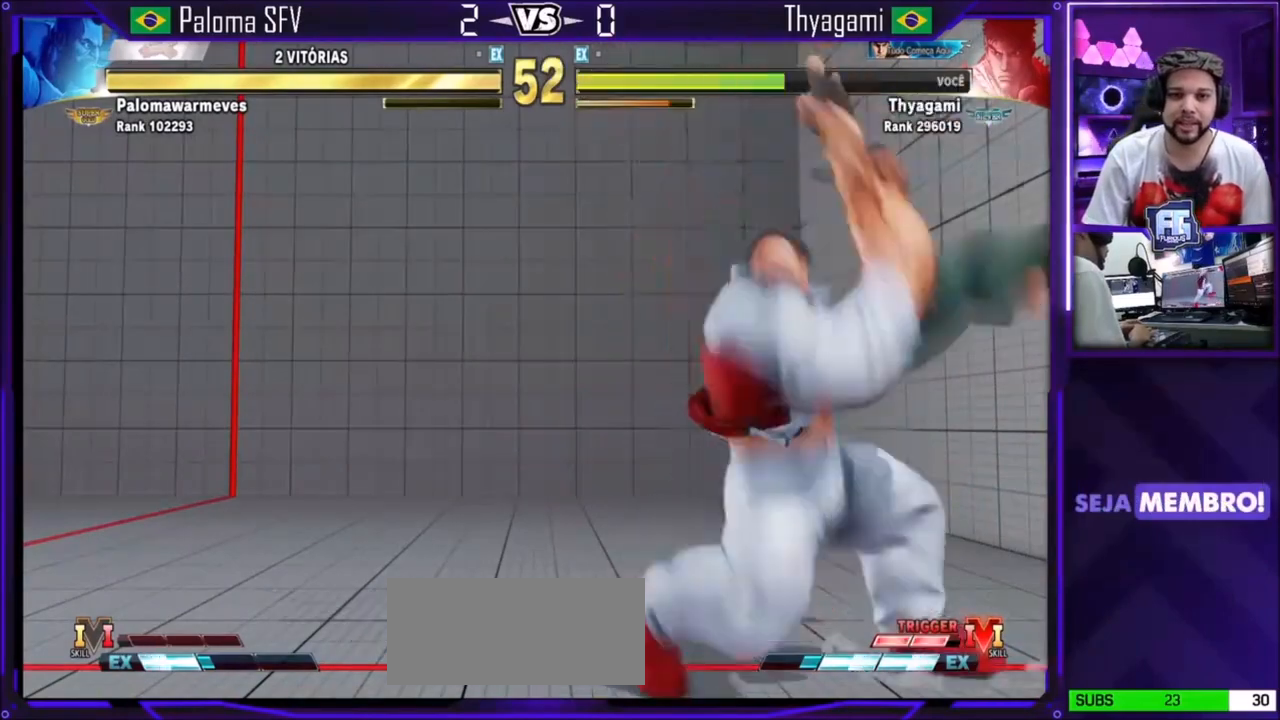
{"buttons": ["CROSS", "SQUARE", "TRIANGLE"], "left_stick": "center", "events": []}
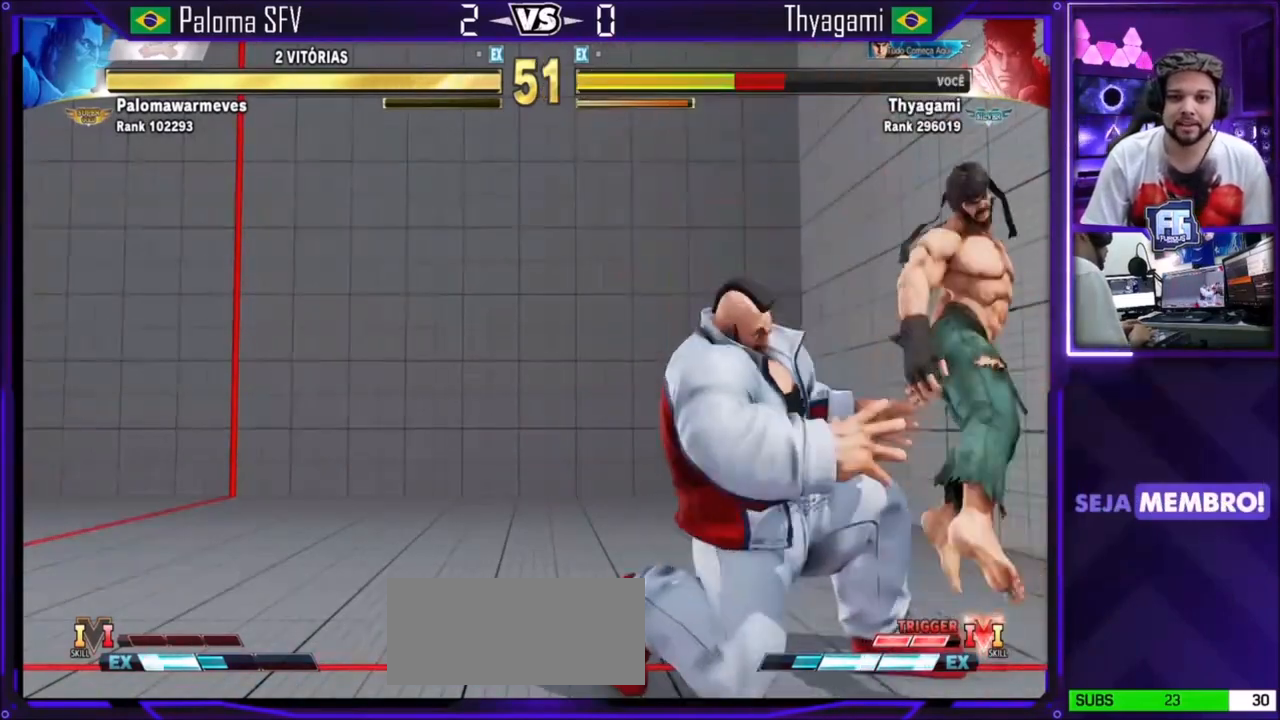
{"buttons": [], "left_stick": "center", "events": [[234, "CROSS", "up"], [234, "SQUARE", "up"], [234, "TRIANGLE", "up"], [334, "CROSS", "down"], [334, "SQUARE", "down"], [334, "TRIANGLE", "down"], [367, "SQUARE", "up"], [367, "TRIANGLE", "up"], [434, "SQUARE", "down"], [434, "TRIANGLE", "down"], [500, "CROSS", "up"], [500, "SQUARE", "up"], [500, "TRIANGLE", "up"]]}
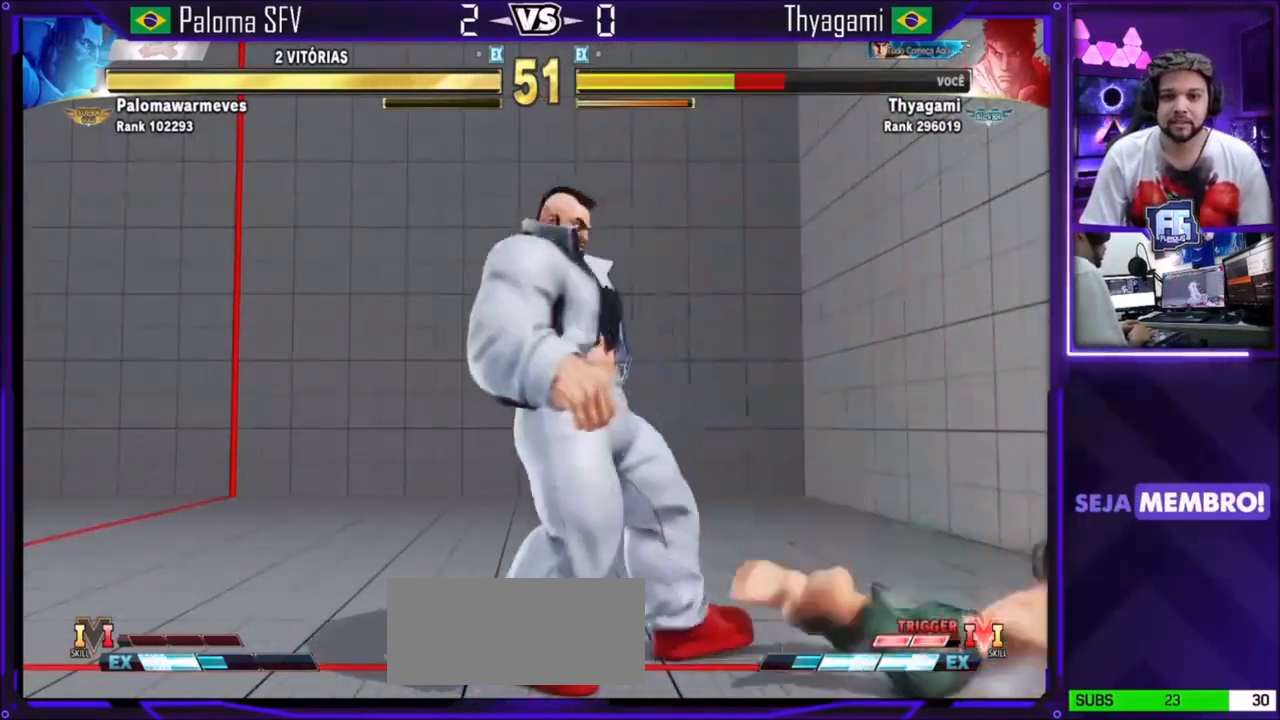
{"buttons": [], "left_stick": "down-right", "events": [[301, "left_stick", "right"], [501, "left_stick", "down-right"]]}
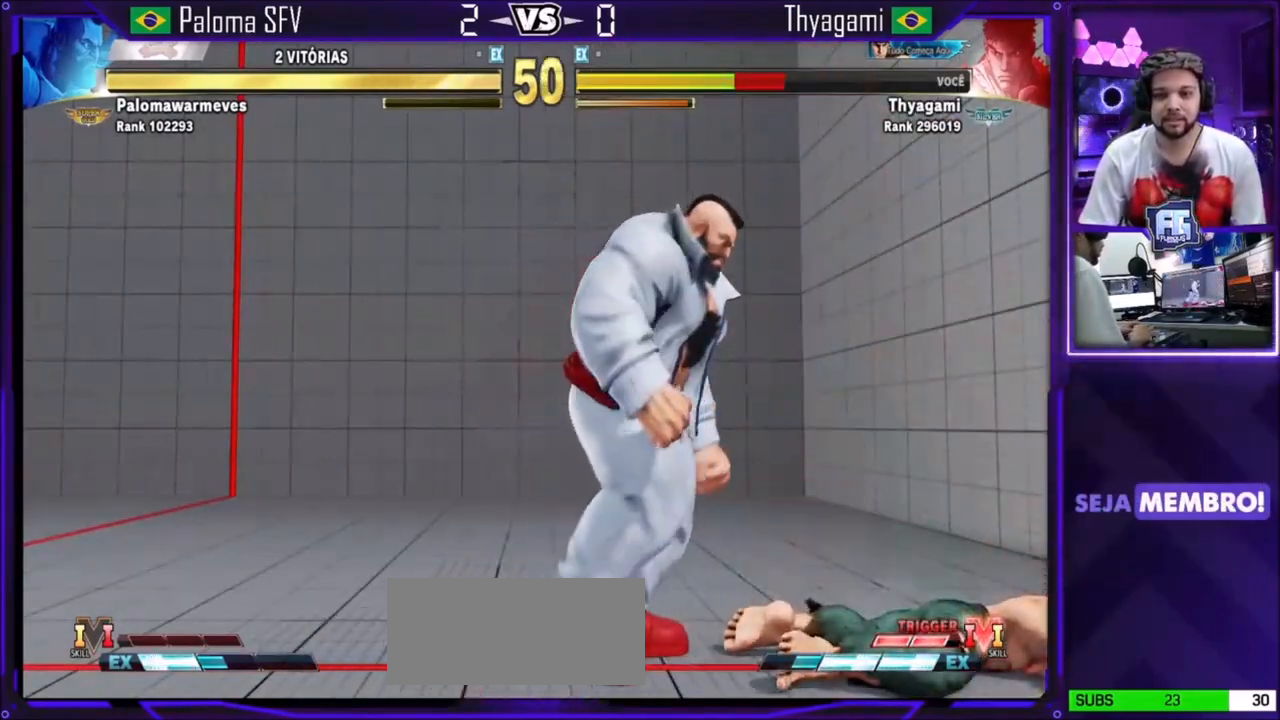
{"buttons": [], "left_stick": "down-right", "events": [[234, "left_stick", "right"], [434, "left_stick", "down-right"]]}
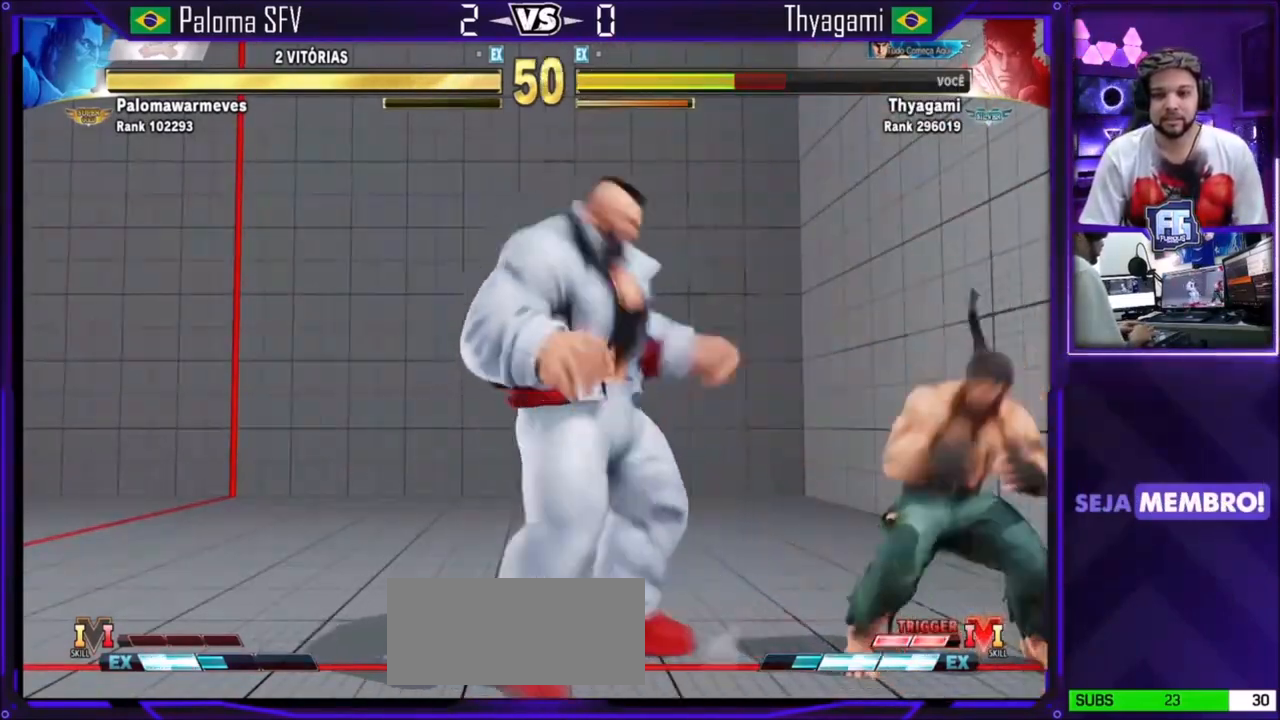
{"buttons": [], "left_stick": "down-right", "events": [[67, "SQUARE", "down"], [201, "SQUARE", "up"], [434, "CIRCLE", "down"], [501, "CIRCLE", "up"]]}
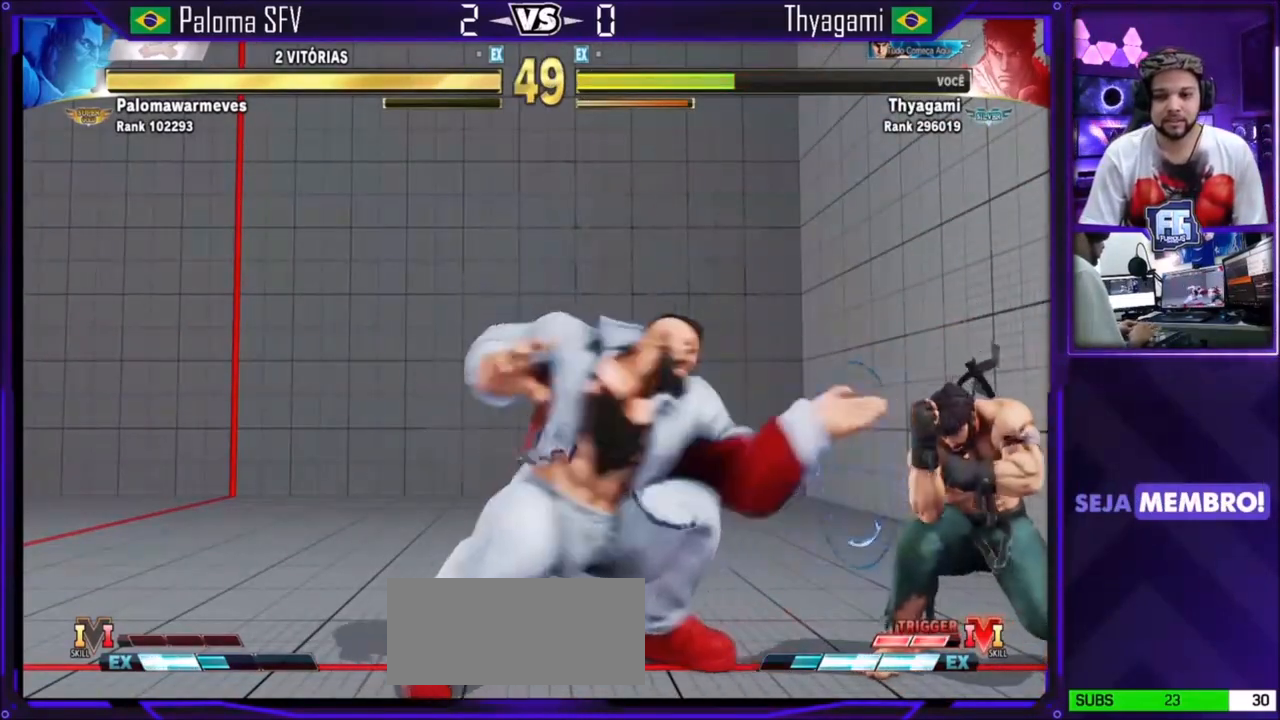
{"buttons": [], "left_stick": "right", "events": [[100, "left_stick", "left"], [167, "TRIANGLE", "down"], [267, "left_stick", "right"], [300, "TRIANGLE", "up"]]}
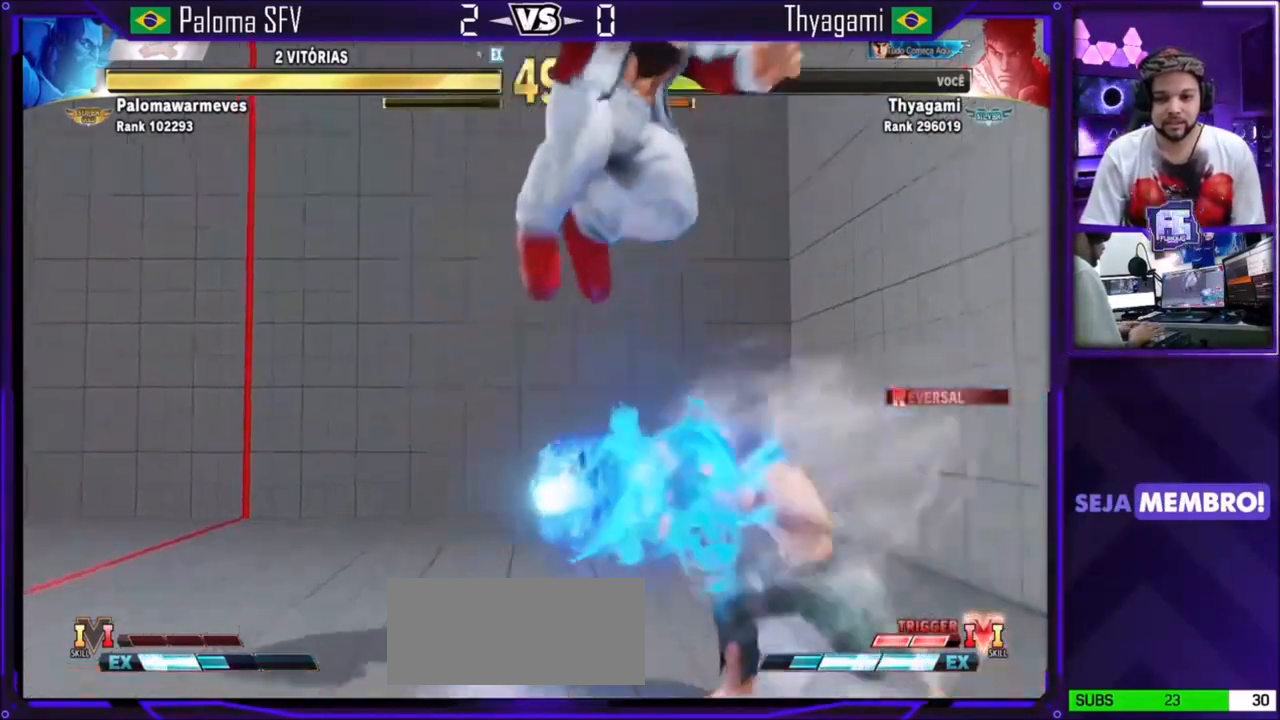
{"buttons": [], "left_stick": "down-right", "events": [[301, "left_stick", "down-right"]]}
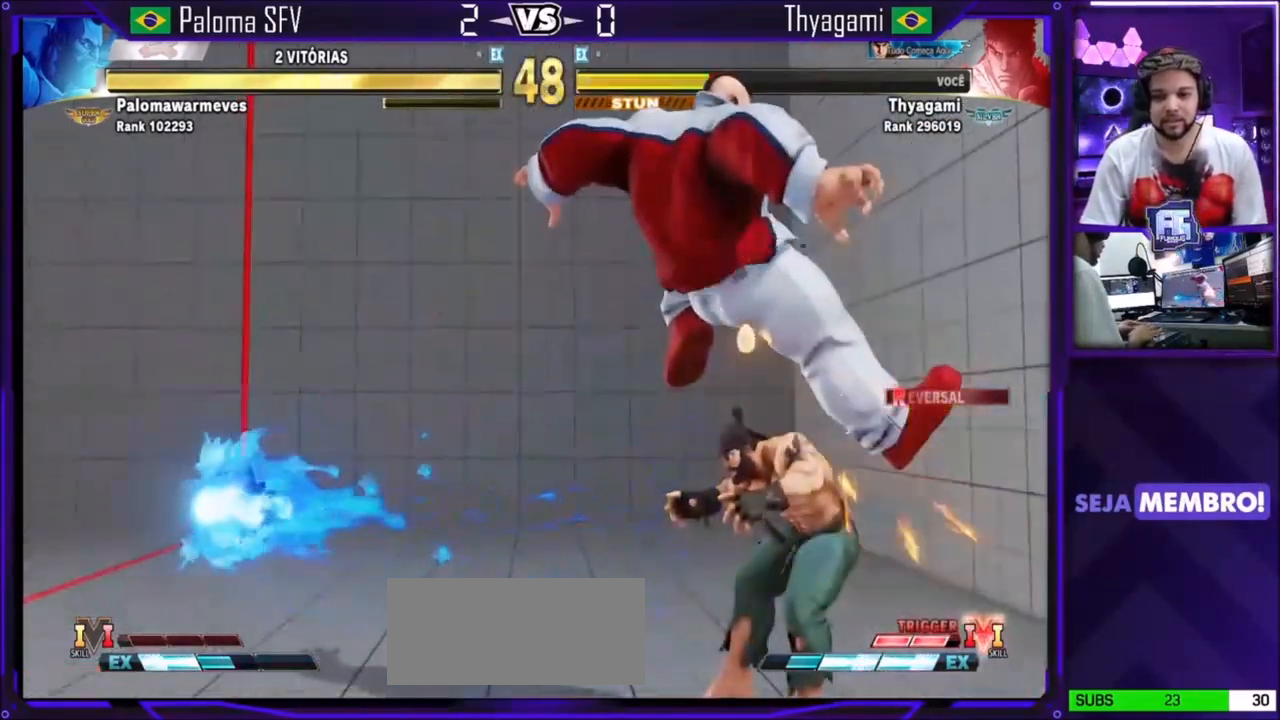
{"buttons": [], "left_stick": "center", "events": [[467, "left_stick", "center"]]}
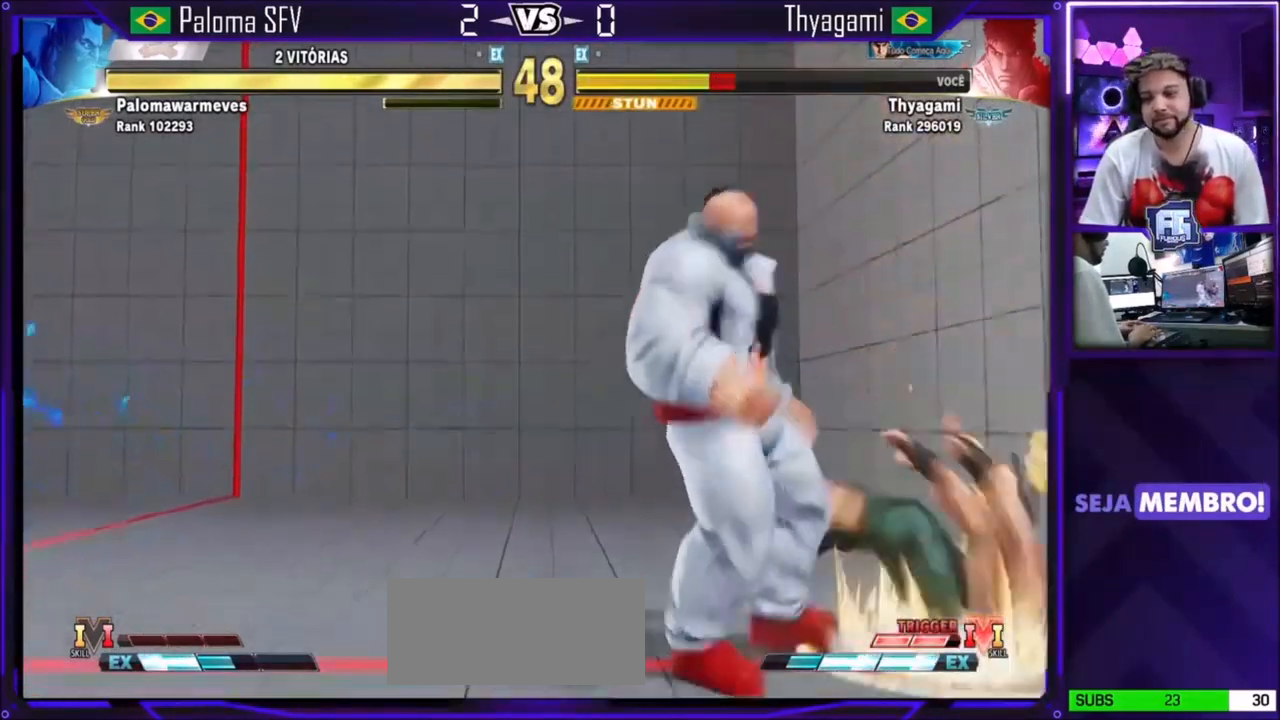
{"buttons": ["TRIANGLE"], "left_stick": "center", "events": [[201, "SQUARE", "down"], [201, "TRIANGLE", "down"], [234, "SQUARE", "up"], [267, "SQUARE", "down"], [334, "SQUARE", "up"], [334, "TRIANGLE", "up"], [368, "SQUARE", "down"], [368, "TRIANGLE", "down"], [434, "SQUARE", "up"]]}
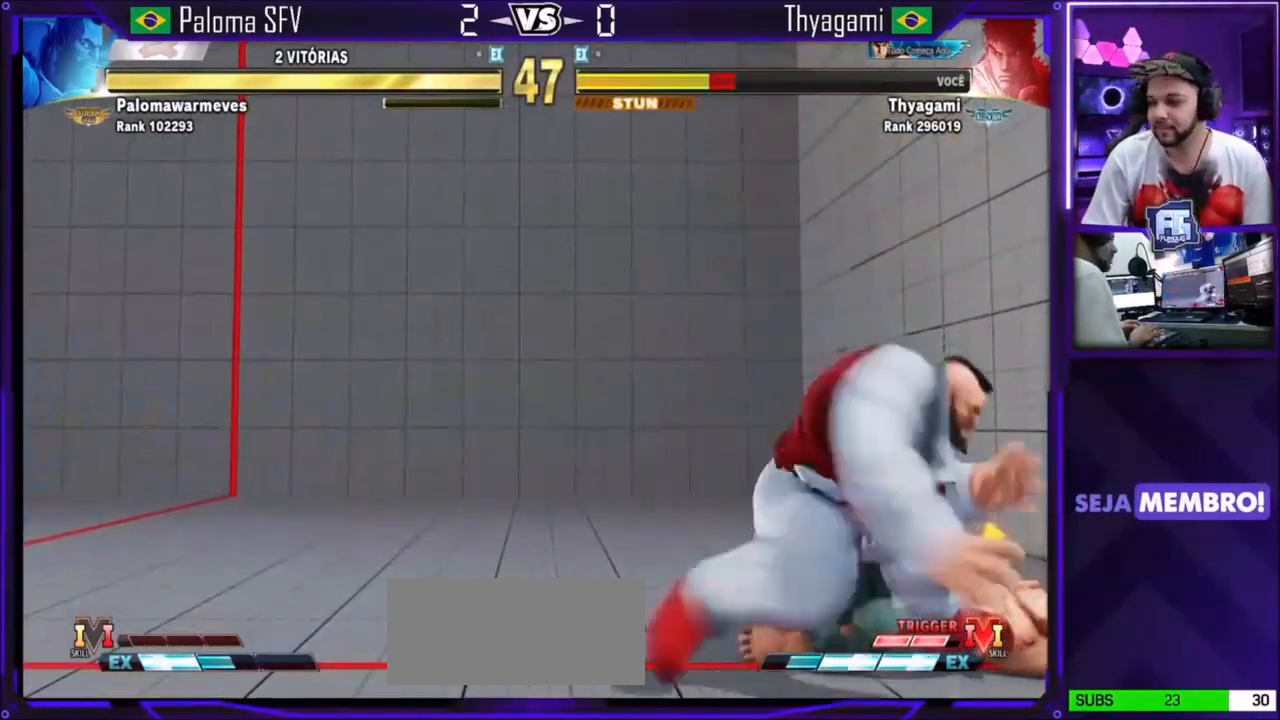
{"buttons": [], "left_stick": "center", "events": [[33, "TRIANGLE", "up"], [200, "TRIANGLE", "down"], [234, "TRIANGLE", "up"], [300, "TRIANGLE", "down"], [367, "TRIANGLE", "up"], [400, "TRIANGLE", "down"], [434, "TRIANGLE", "up"]]}
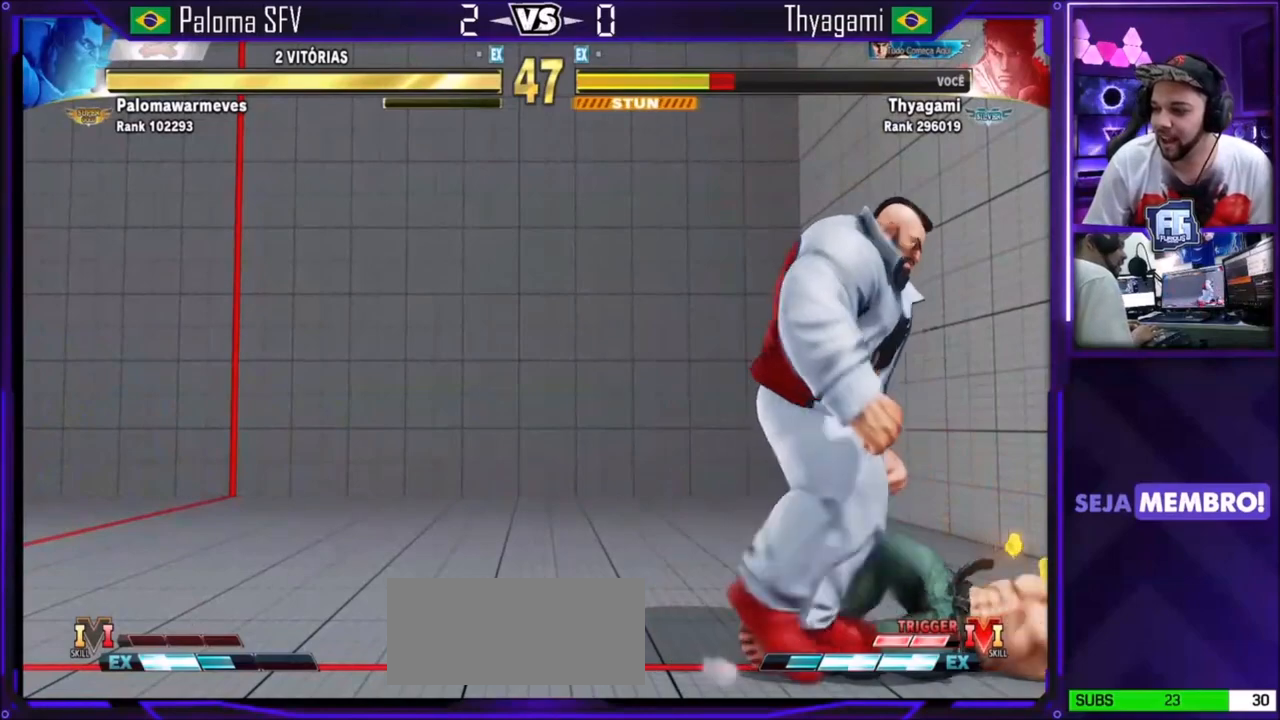
{"buttons": ["SQUARE", "TRIANGLE"], "left_stick": "center", "events": [[201, "SQUARE", "down"], [201, "TRIANGLE", "down"], [267, "SQUARE", "up"], [301, "TRIANGLE", "up"], [434, "TRIANGLE", "down"], [501, "SQUARE", "down"]]}
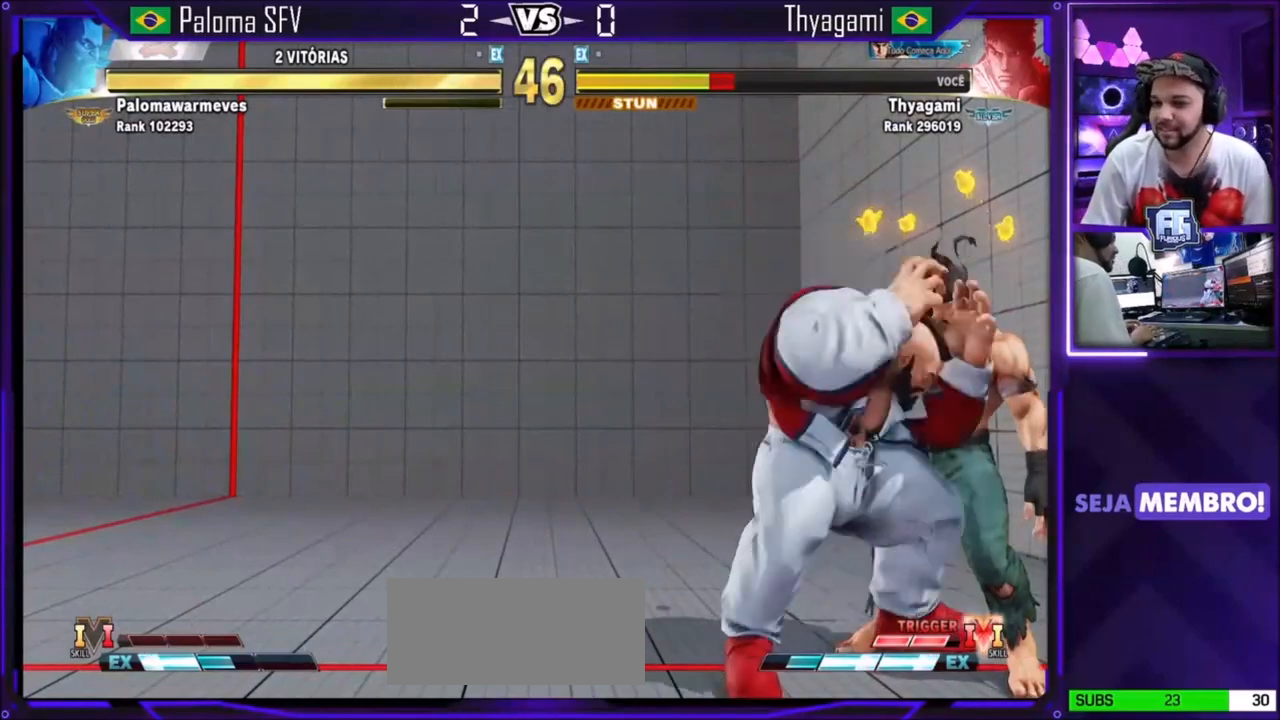
{"buttons": [], "left_stick": "center", "events": [[100, "SQUARE", "up"], [100, "TRIANGLE", "up"], [267, "TRIANGLE", "down"], [300, "SQUARE", "down"], [467, "SQUARE", "up"], [467, "TRIANGLE", "up"]]}
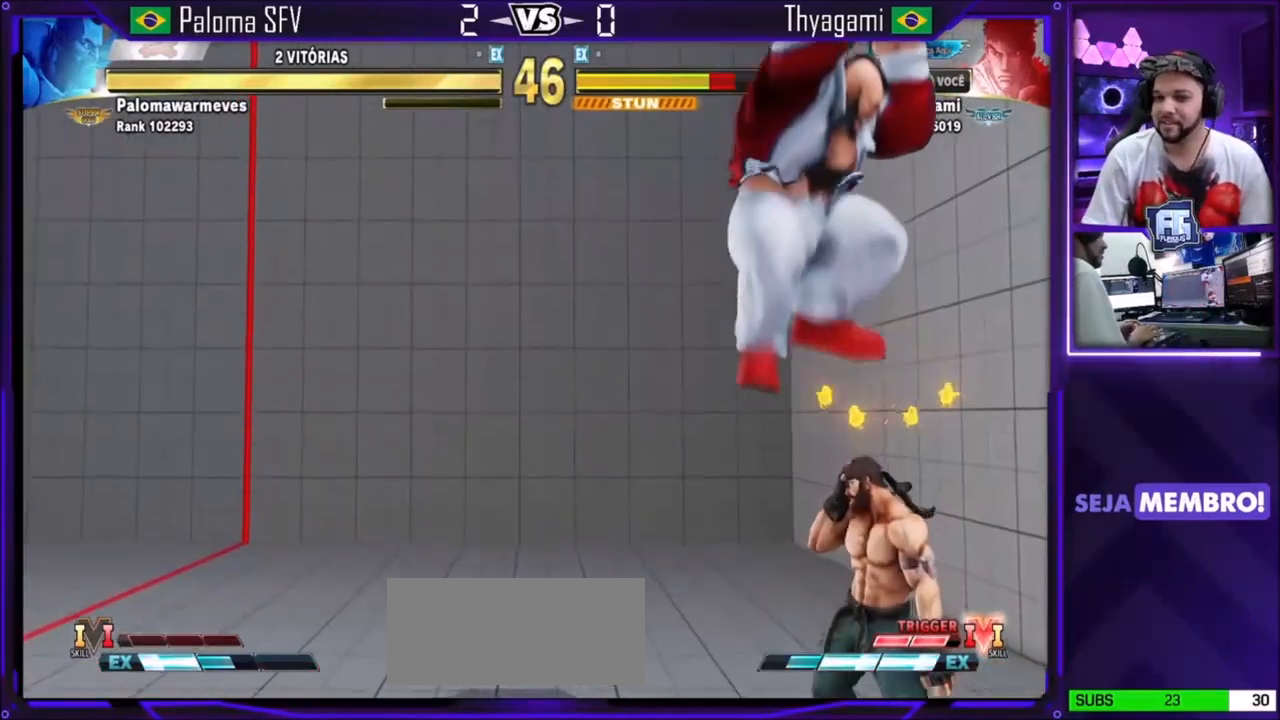
{"buttons": [], "left_stick": "right", "events": [[101, "SQUARE", "down"], [101, "TRIANGLE", "down"], [134, "SQUARE", "up"], [134, "TRIANGLE", "up"], [201, "SQUARE", "down"], [201, "TRIANGLE", "down"], [267, "SQUARE", "up"], [267, "TRIANGLE", "up"], [267, "left_stick", "right"], [301, "SQUARE", "down"], [301, "TRIANGLE", "down"], [368, "SQUARE", "up"], [368, "TRIANGLE", "up"]]}
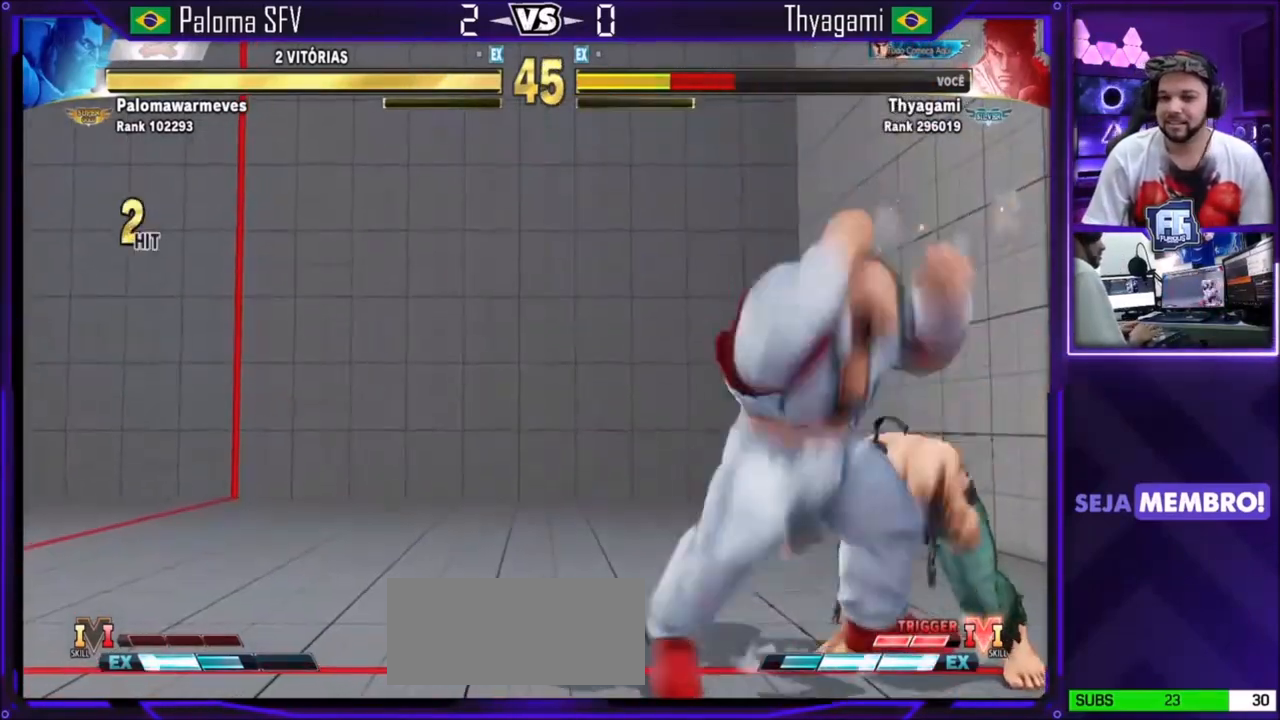
{"buttons": [], "left_stick": "right", "events": [[100, "TRIANGLE", "down"], [167, "TRIANGLE", "up"]]}
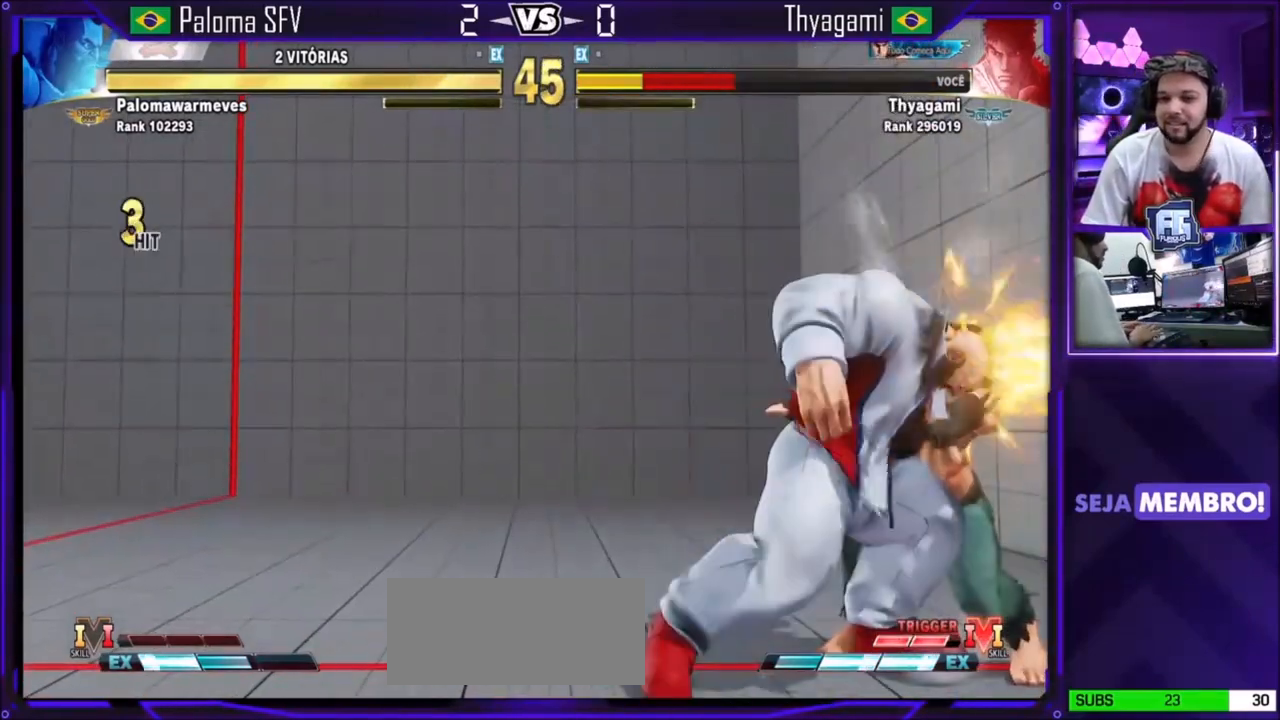
{"buttons": [], "left_stick": "right", "events": [[67, "SQUARE", "down"], [134, "SQUARE", "up"], [334, "SQUARE", "down"], [401, "SQUARE", "up"], [434, "SQUARE", "down"], [501, "SQUARE", "up"]]}
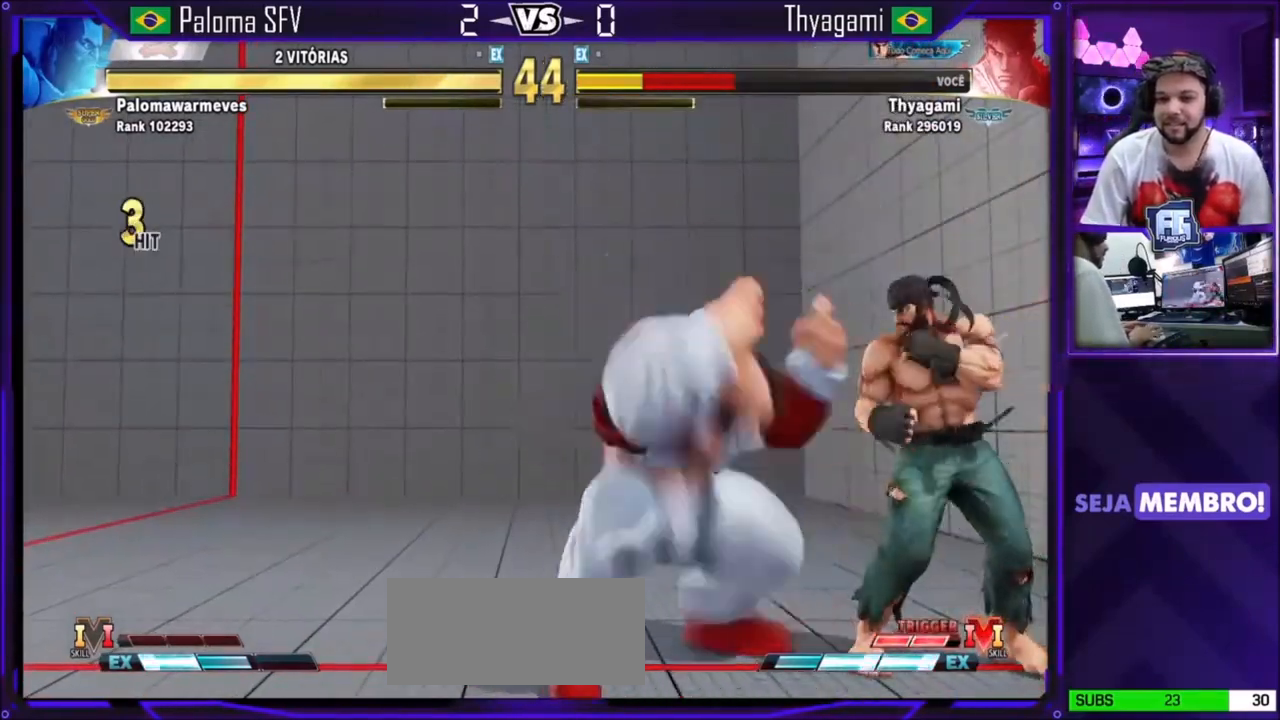
{"buttons": [], "left_stick": "up"}
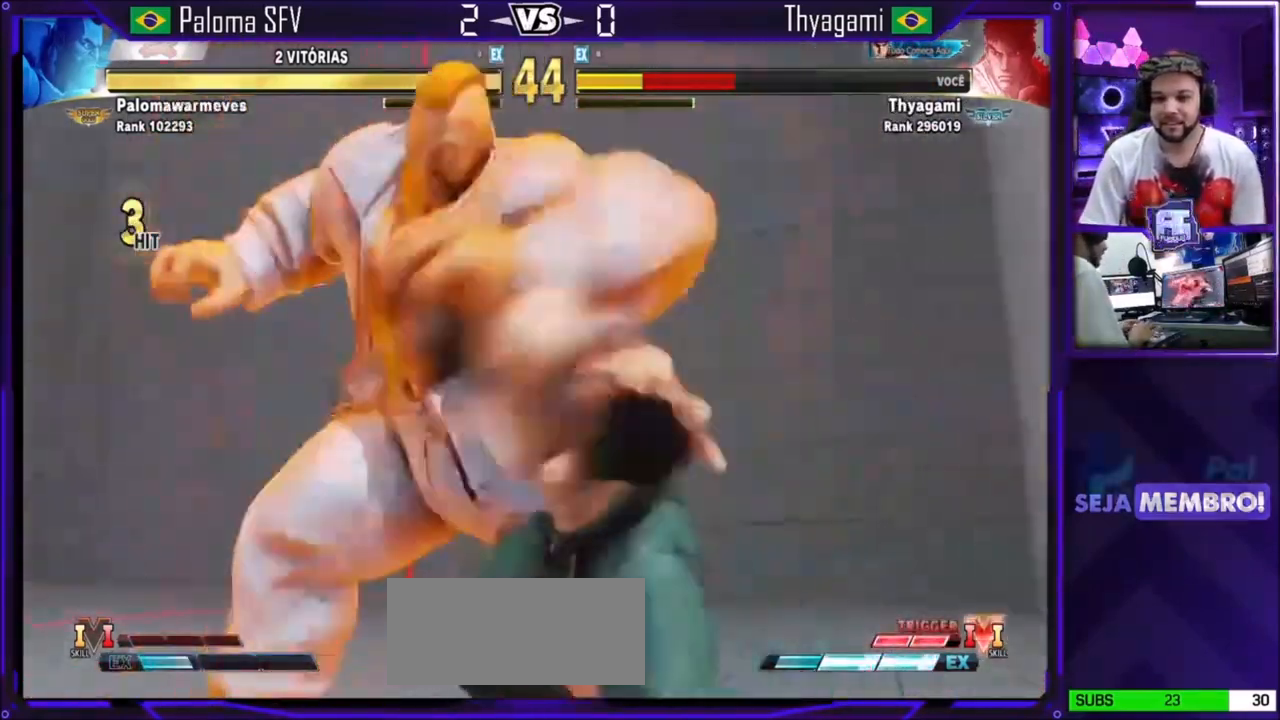
{"buttons": [], "left_stick": "center", "events": [[101, "left_stick", "center"], [234, "TRIANGLE", "down"], [267, "SQUARE", "down"], [368, "SQUARE", "up"], [368, "TRIANGLE", "up"]]}
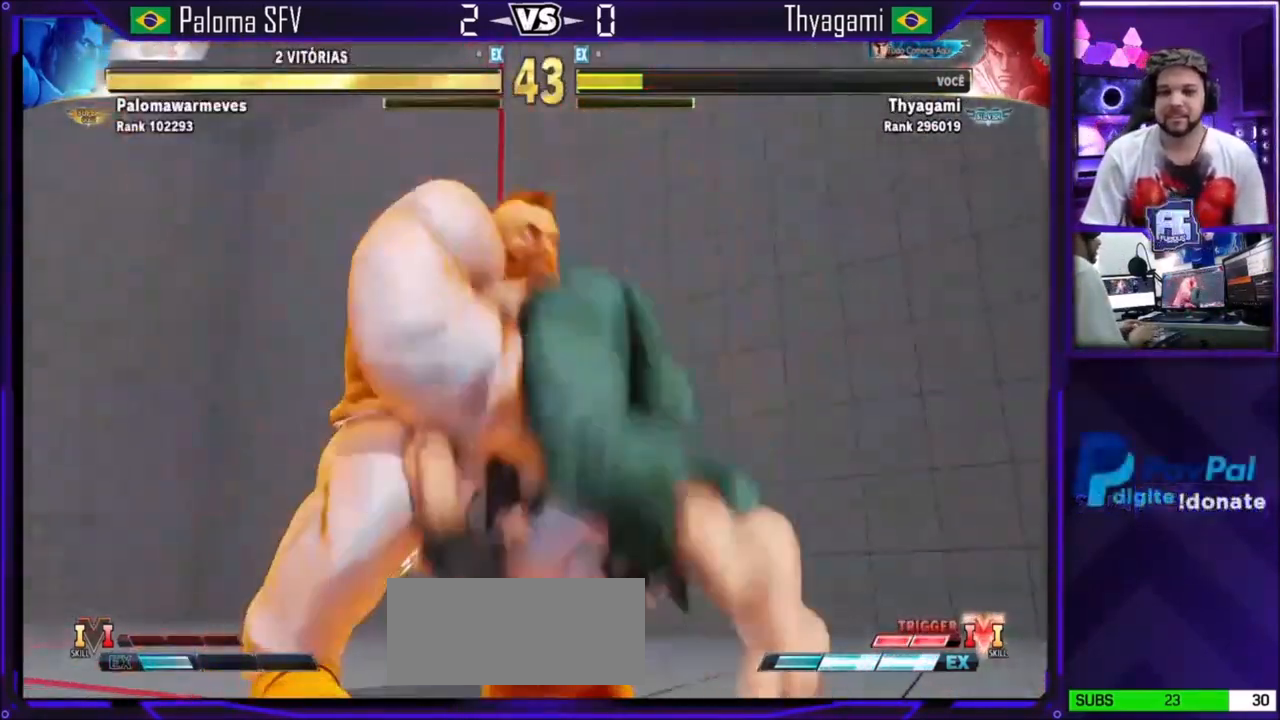
{"buttons": [], "left_stick": "center", "events": []}
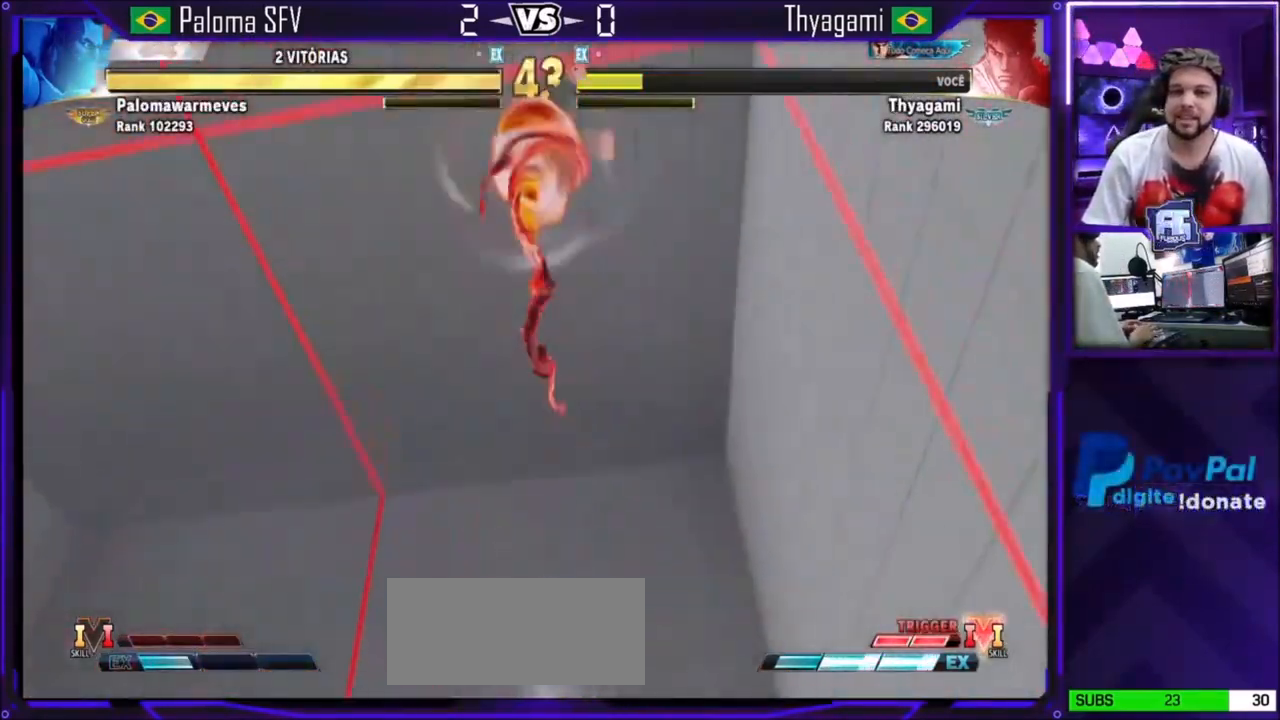
{"buttons": [], "left_stick": "center", "events": []}
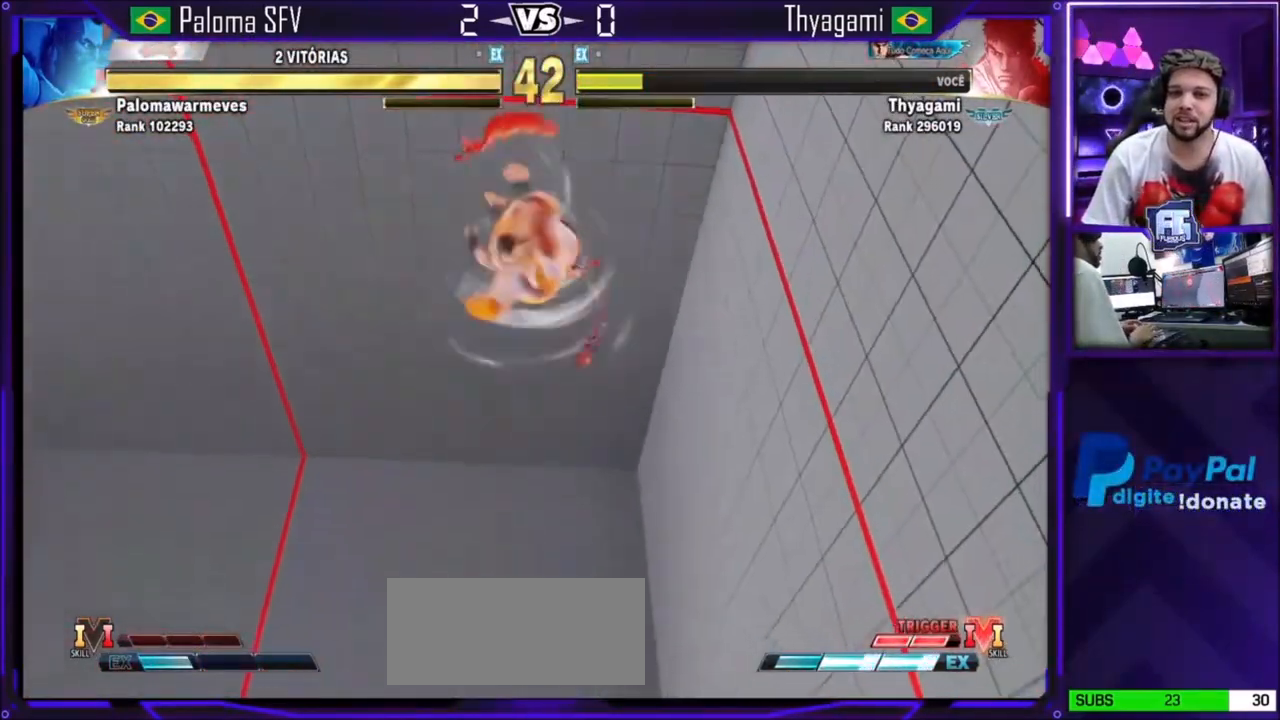
{"buttons": [], "left_stick": "center", "events": []}